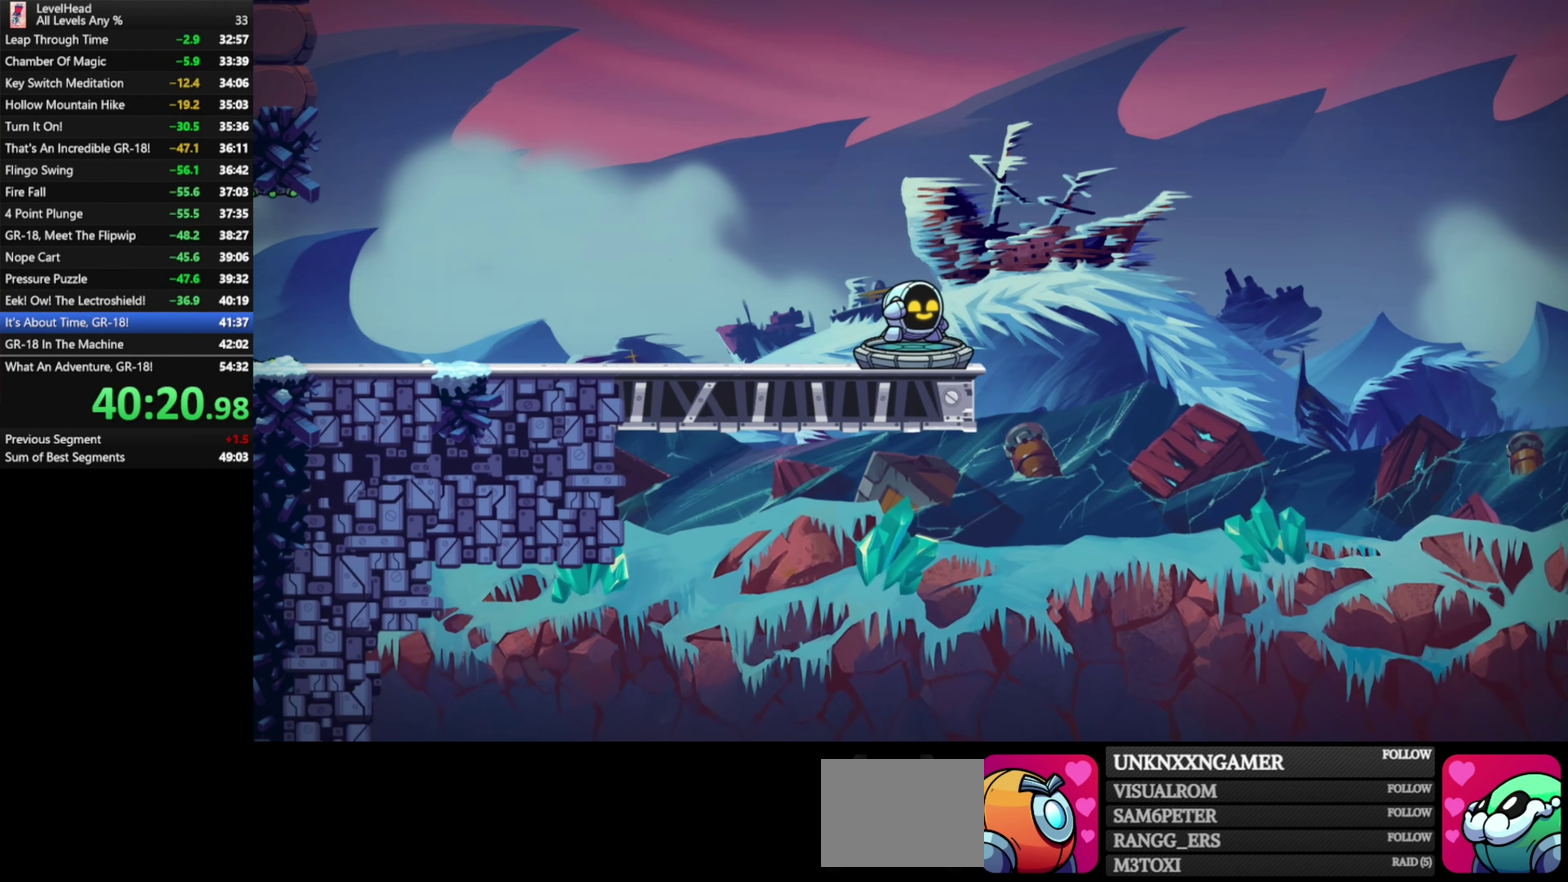
Gameplay with a controller (Xbox layout); each line is a JSON object with the inputs held at the frame after it. "events" lists button and stick changes between this image and that frame as [ms after this image, input, new state], when the widget could be followed in between. Not read: R3 right_stick.
{"buttons": ["R1"], "left_stick": "center", "events": [[100, "R1", "up"], [167, "R1", "down"], [250, "R1", "up"], [333, "R1", "down"], [417, "R1", "up"], [500, "R1", "down"]]}
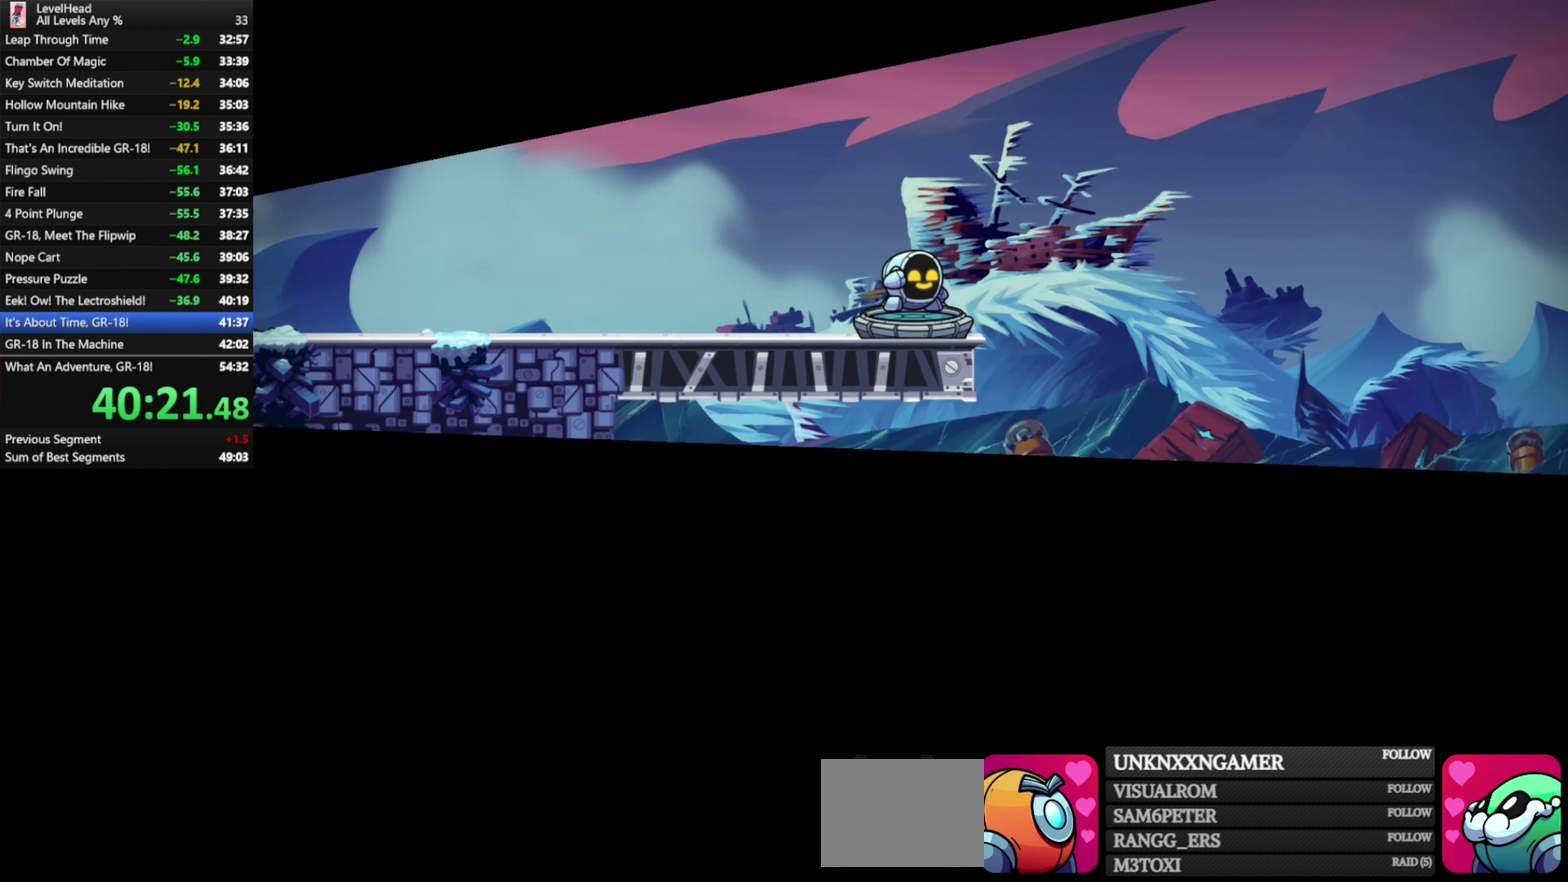
{"buttons": [], "left_stick": "center", "events": [[117, "R1", "up"], [167, "R1", "down"], [283, "R1", "up"], [350, "R1", "down"], [450, "R1", "up"]]}
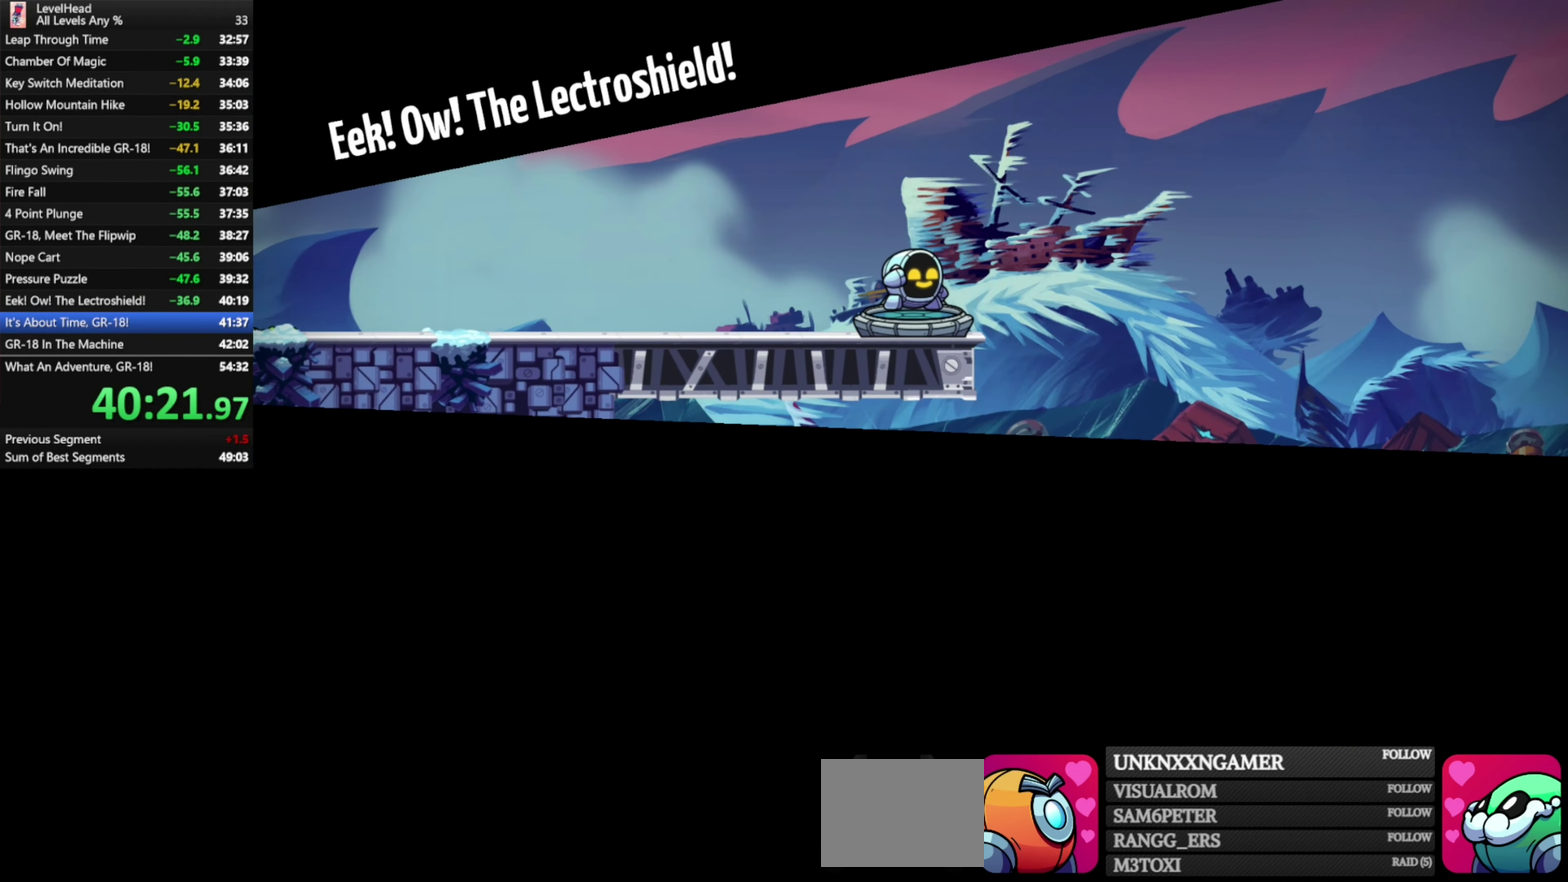
{"buttons": [], "left_stick": "center", "events": [[33, "R1", "down"], [133, "R1", "up"], [183, "R1", "down"], [300, "R1", "up"], [383, "R1", "down"], [483, "R1", "up"]]}
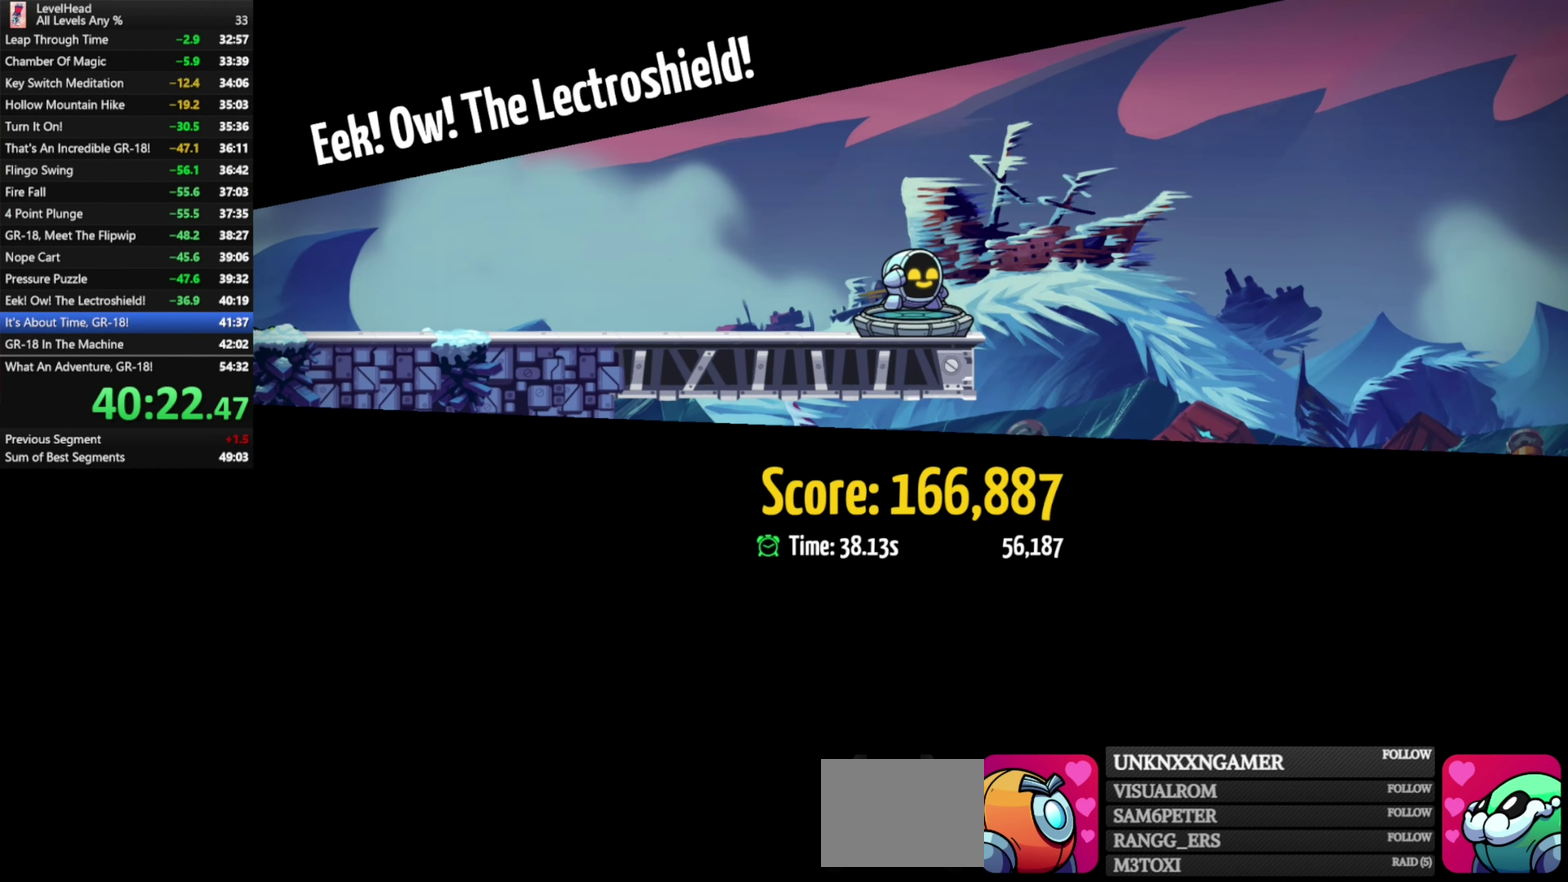
{"buttons": ["R1"], "left_stick": "center", "events": [[67, "R1", "down"], [167, "R1", "up"], [250, "R1", "down"], [350, "R1", "up"], [433, "R1", "down"]]}
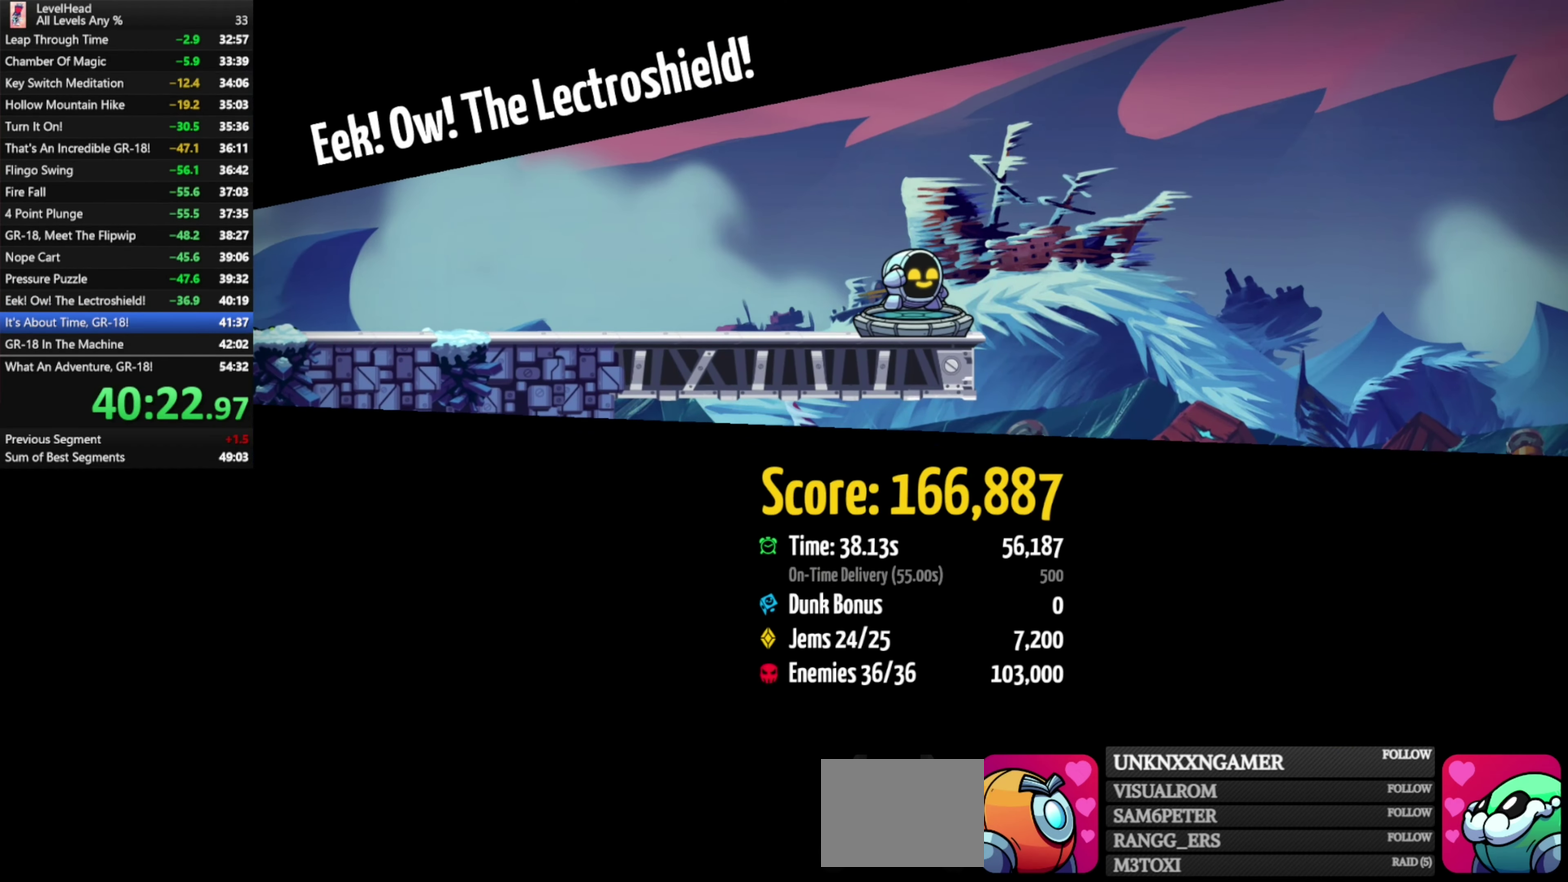
{"buttons": ["R1"], "left_stick": "center", "events": [[50, "R1", "up"], [117, "R1", "down"], [217, "R1", "up"], [283, "R1", "down"], [367, "R1", "up"], [433, "R1", "down"]]}
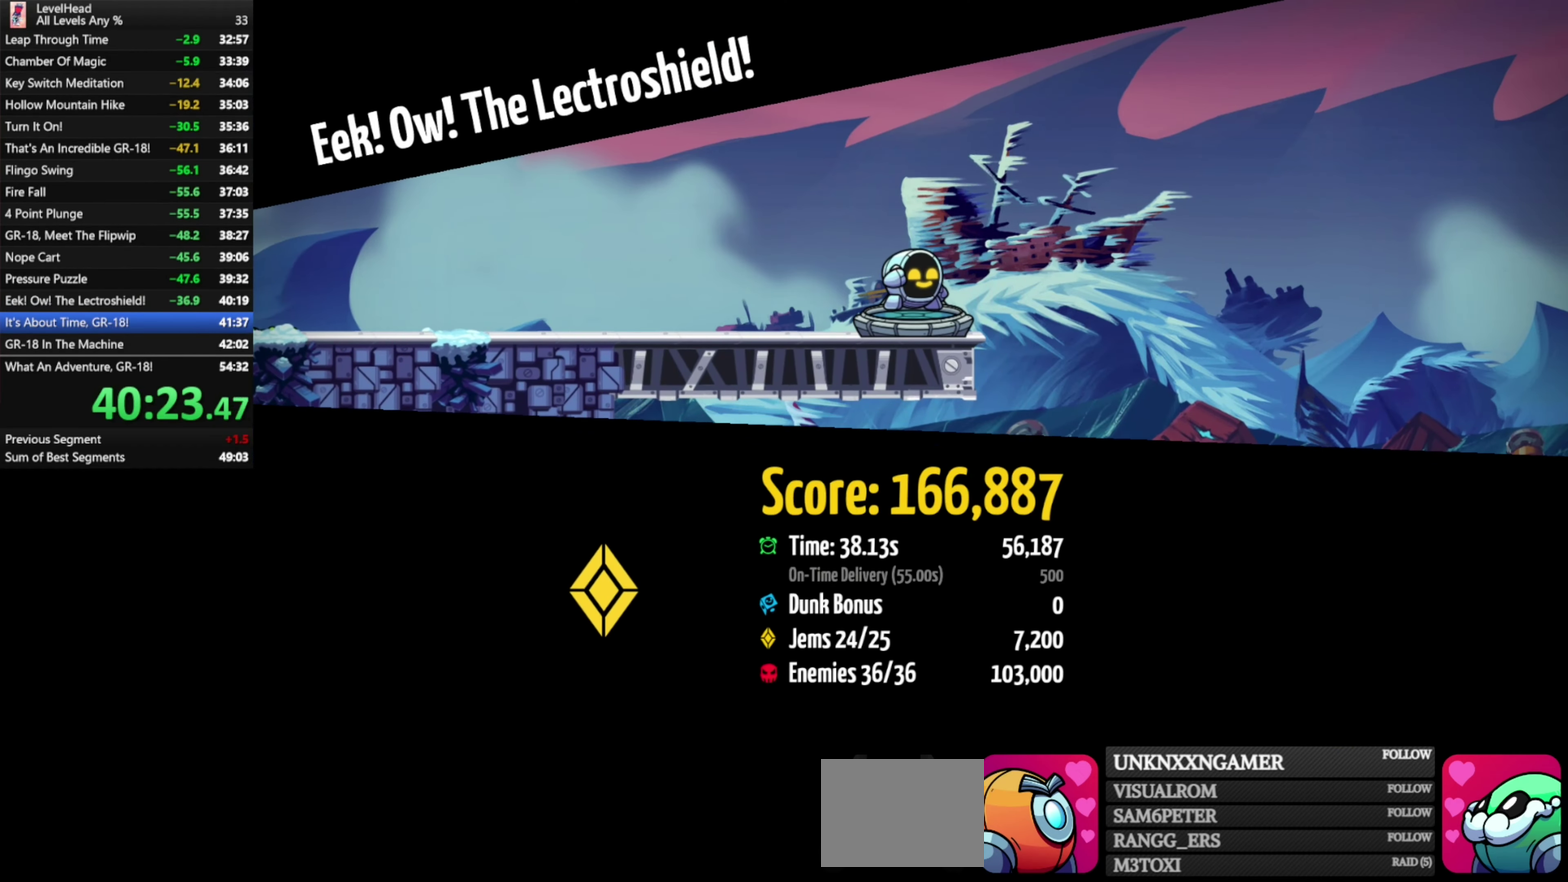
{"buttons": [], "left_stick": "center", "events": [[33, "R1", "up"], [100, "R1", "down"], [183, "R1", "up"], [250, "R1", "down"], [350, "R1", "up"]]}
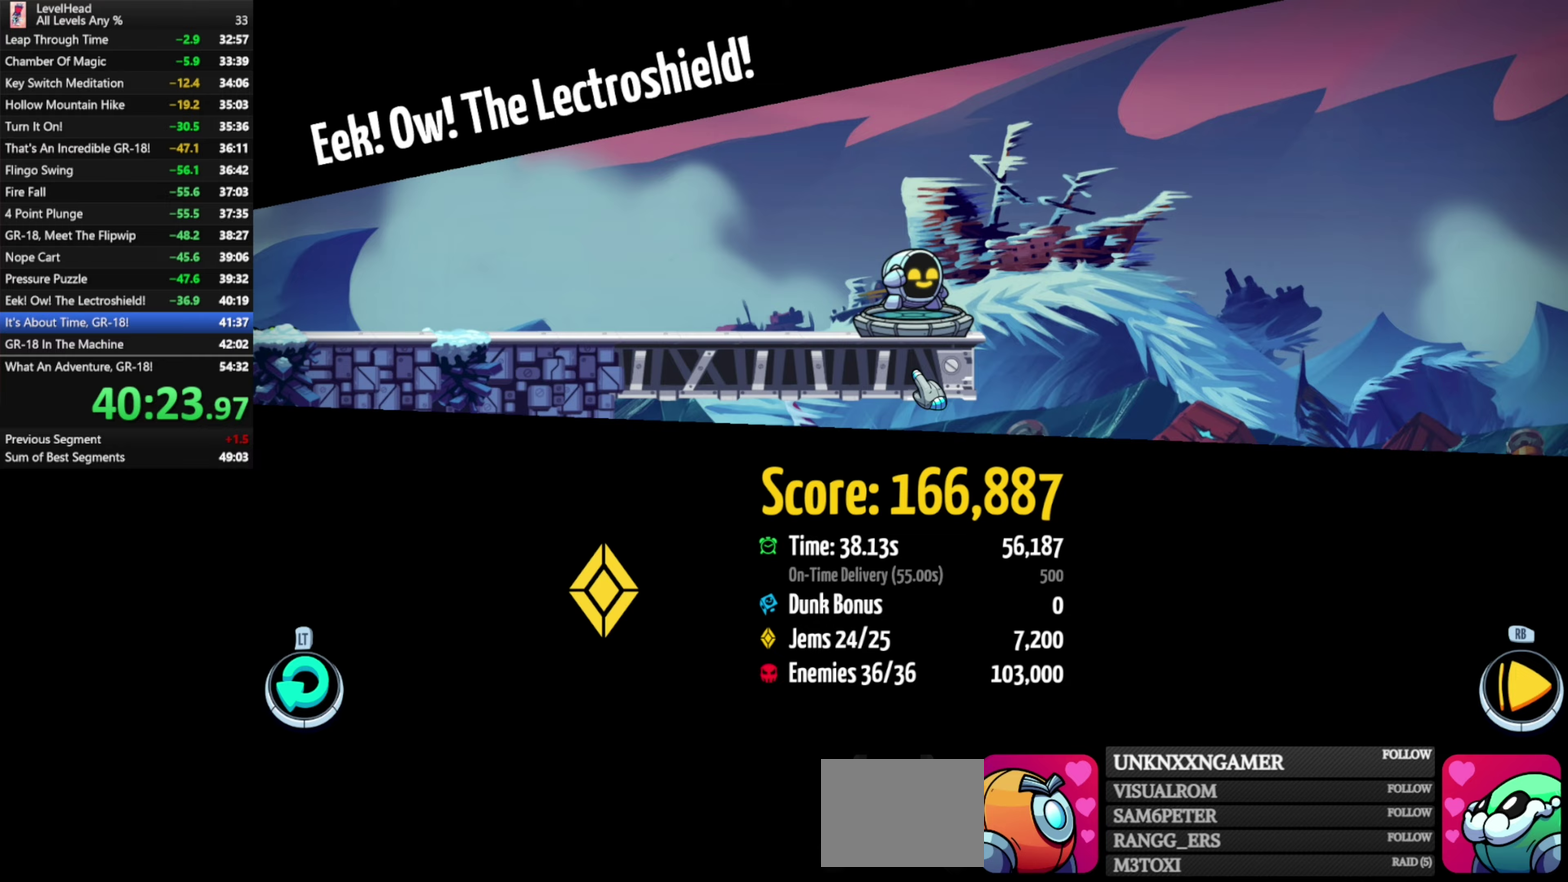
{"buttons": [], "left_stick": "center", "events": [[33, "left_stick", "down"], [117, "left_stick", "down-left"], [200, "left_stick", "down"], [467, "left_stick", "center"]]}
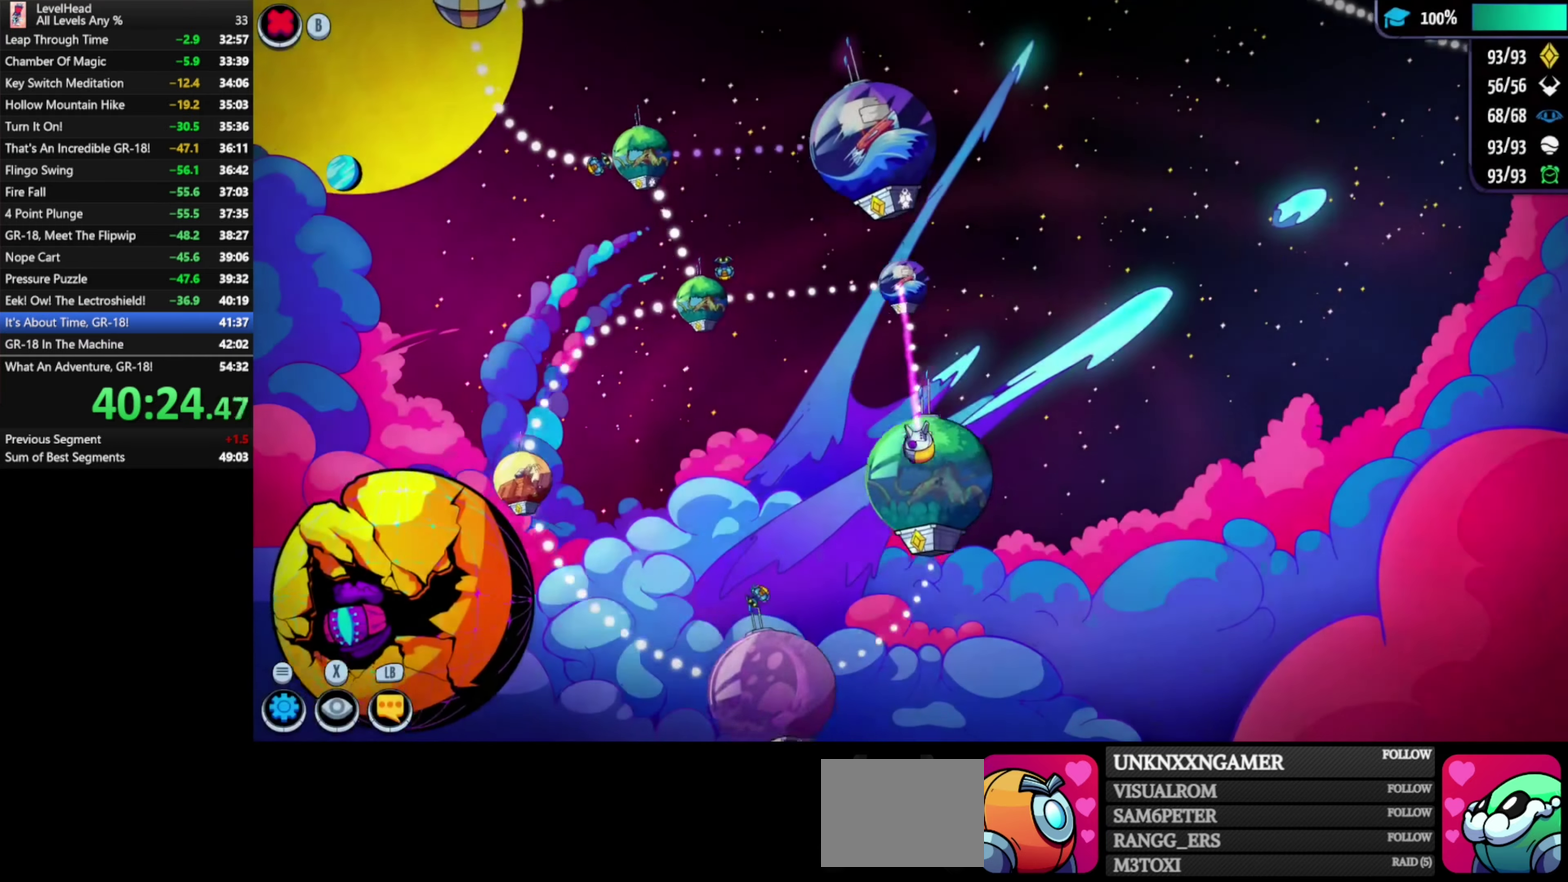
{"buttons": [], "left_stick": "center", "events": [[50, "A", "down"], [167, "A", "up"]]}
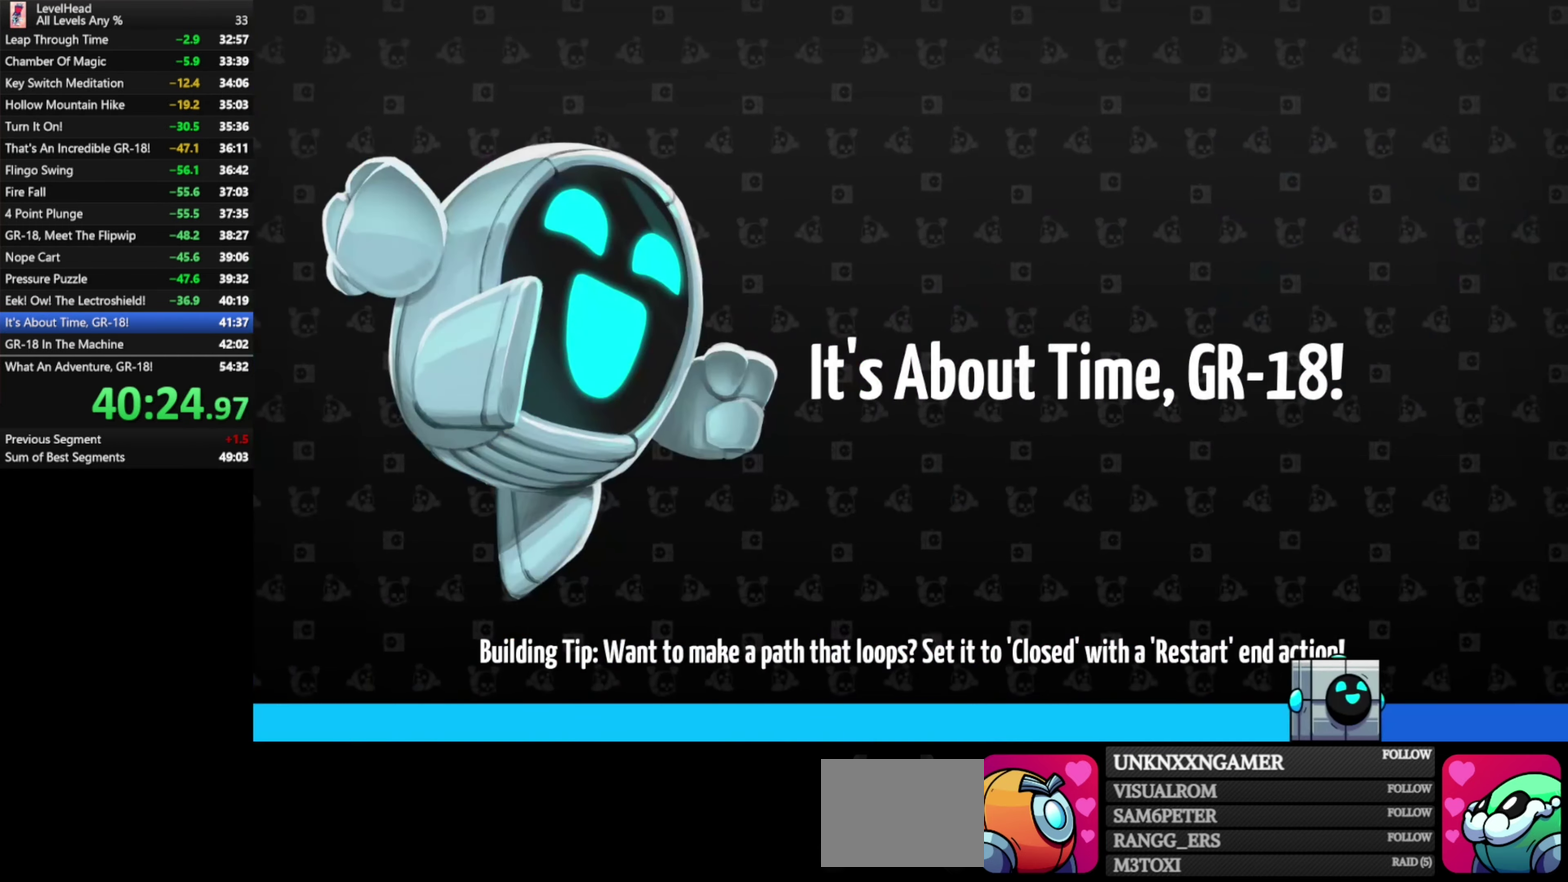
{"buttons": [], "left_stick": "right", "events": [[50, "left_stick", "down"], [233, "left_stick", "down-right"], [383, "left_stick", "right"]]}
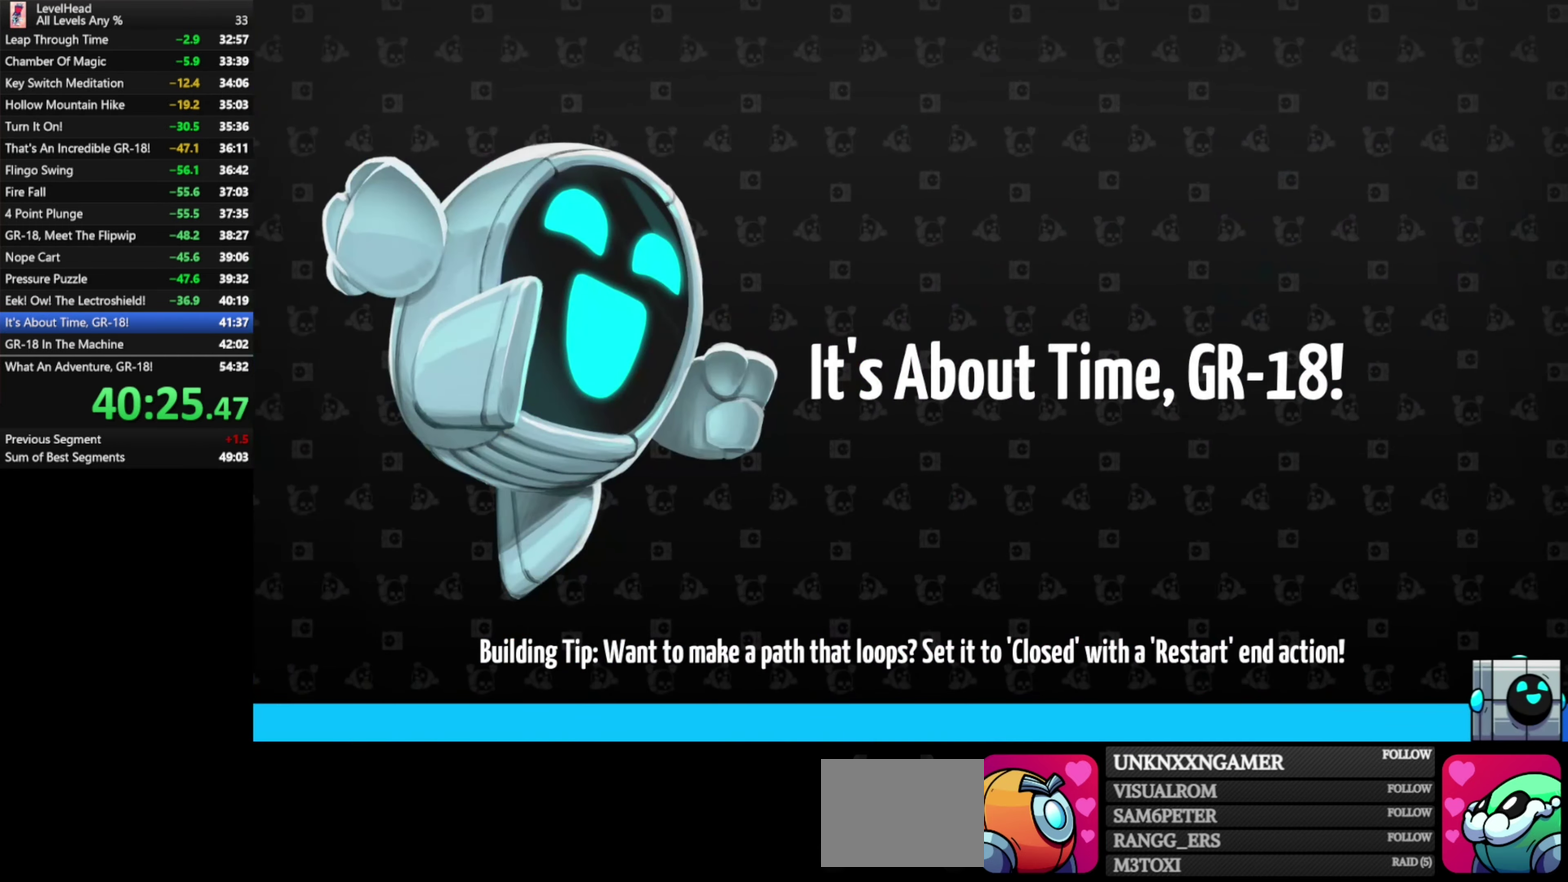
{"buttons": [], "left_stick": "right", "events": [[233, "left_stick", "up-right"], [367, "left_stick", "right"]]}
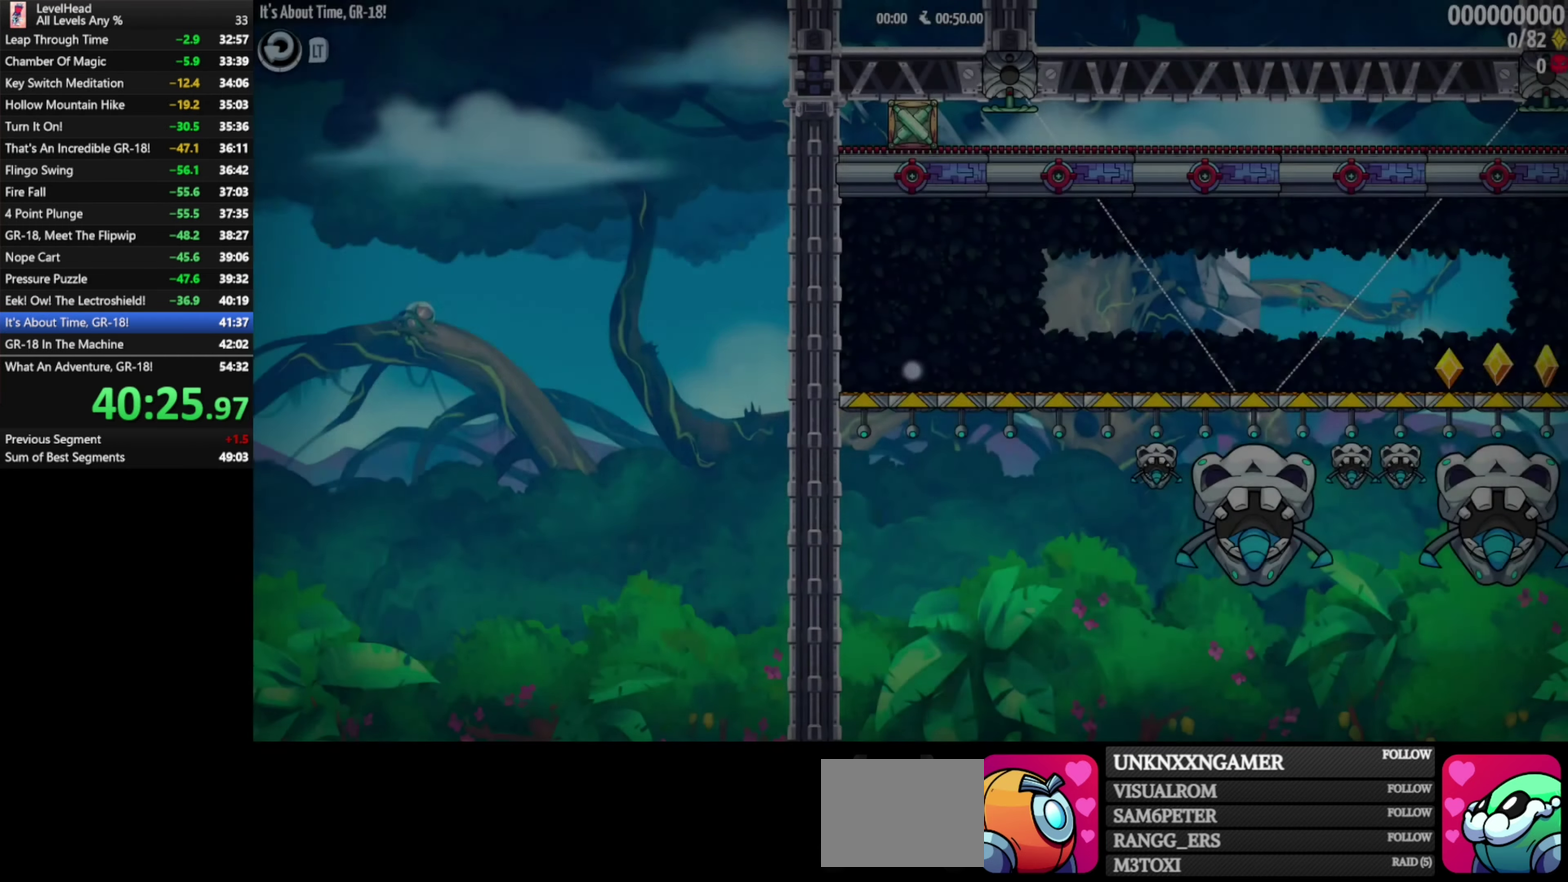
{"buttons": [], "left_stick": "right", "events": []}
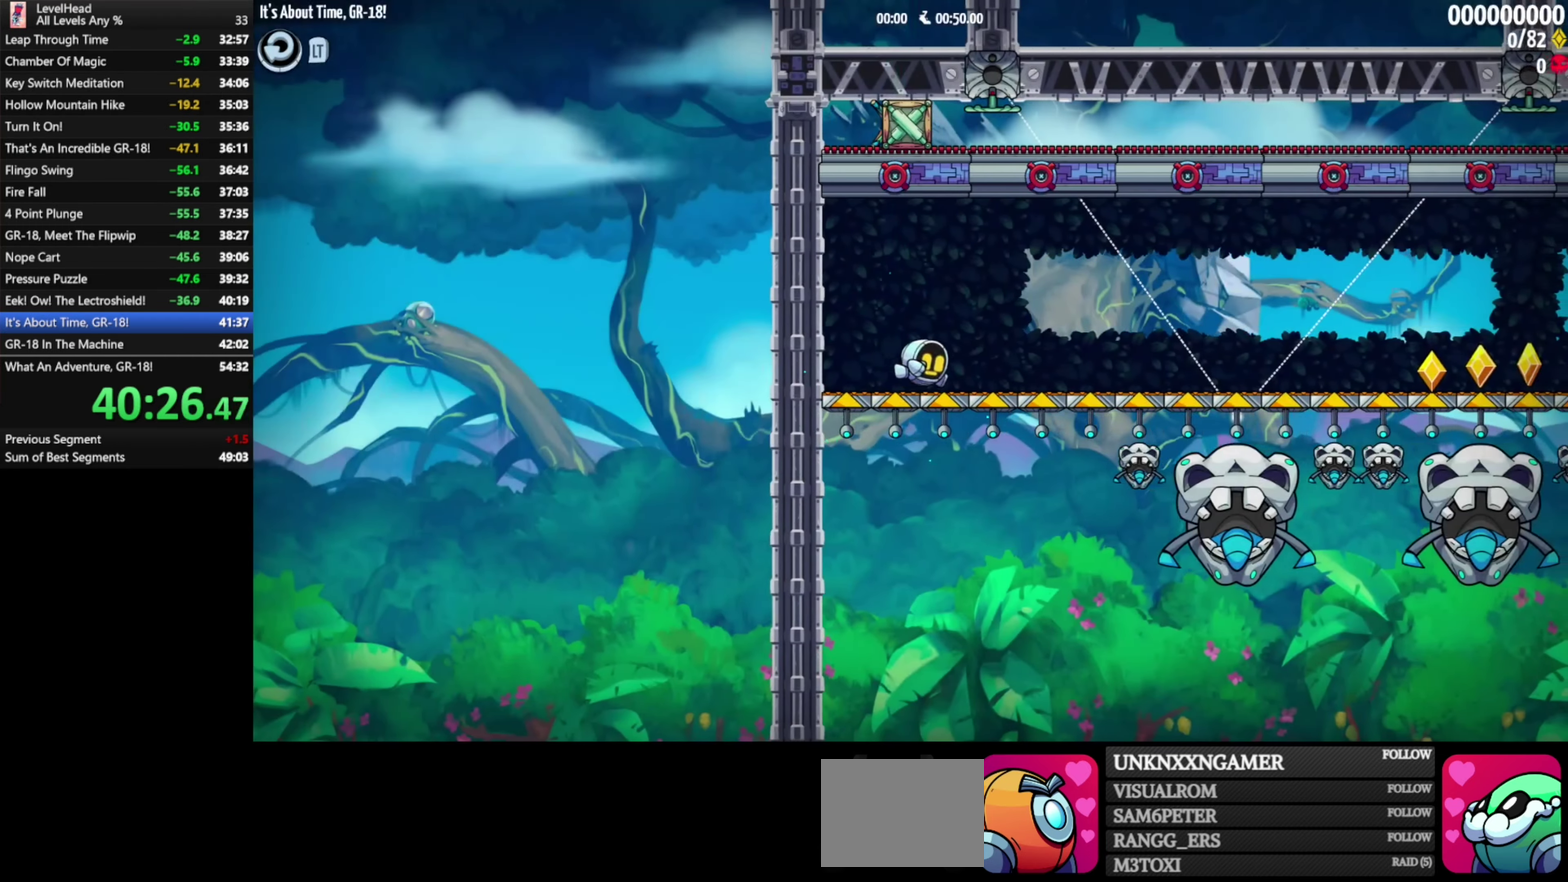
{"buttons": [], "left_stick": "right", "events": []}
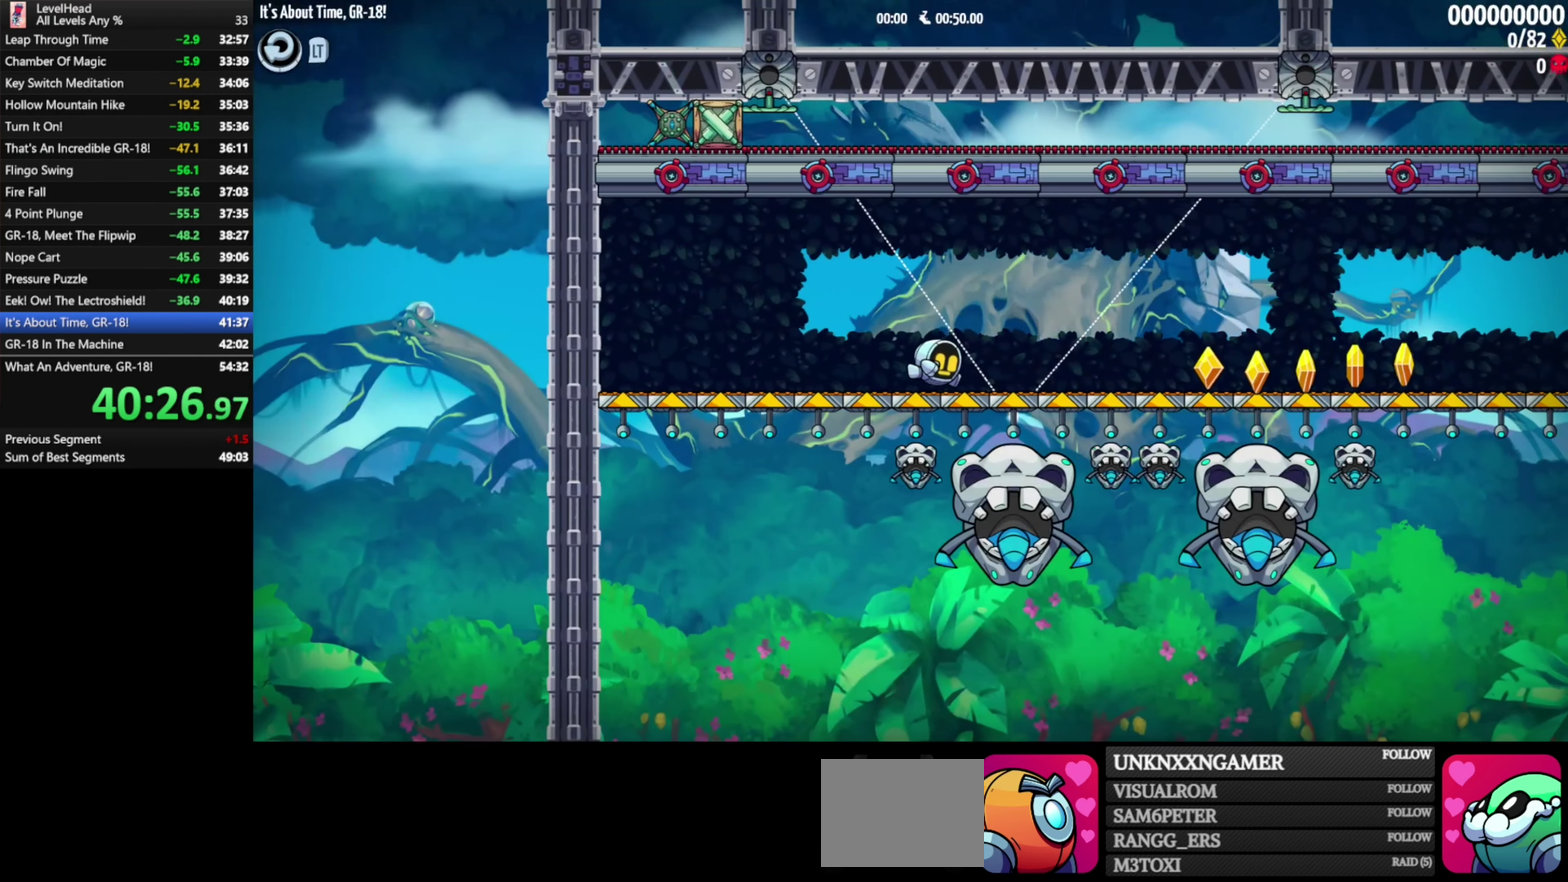
{"buttons": [], "left_stick": "right", "events": []}
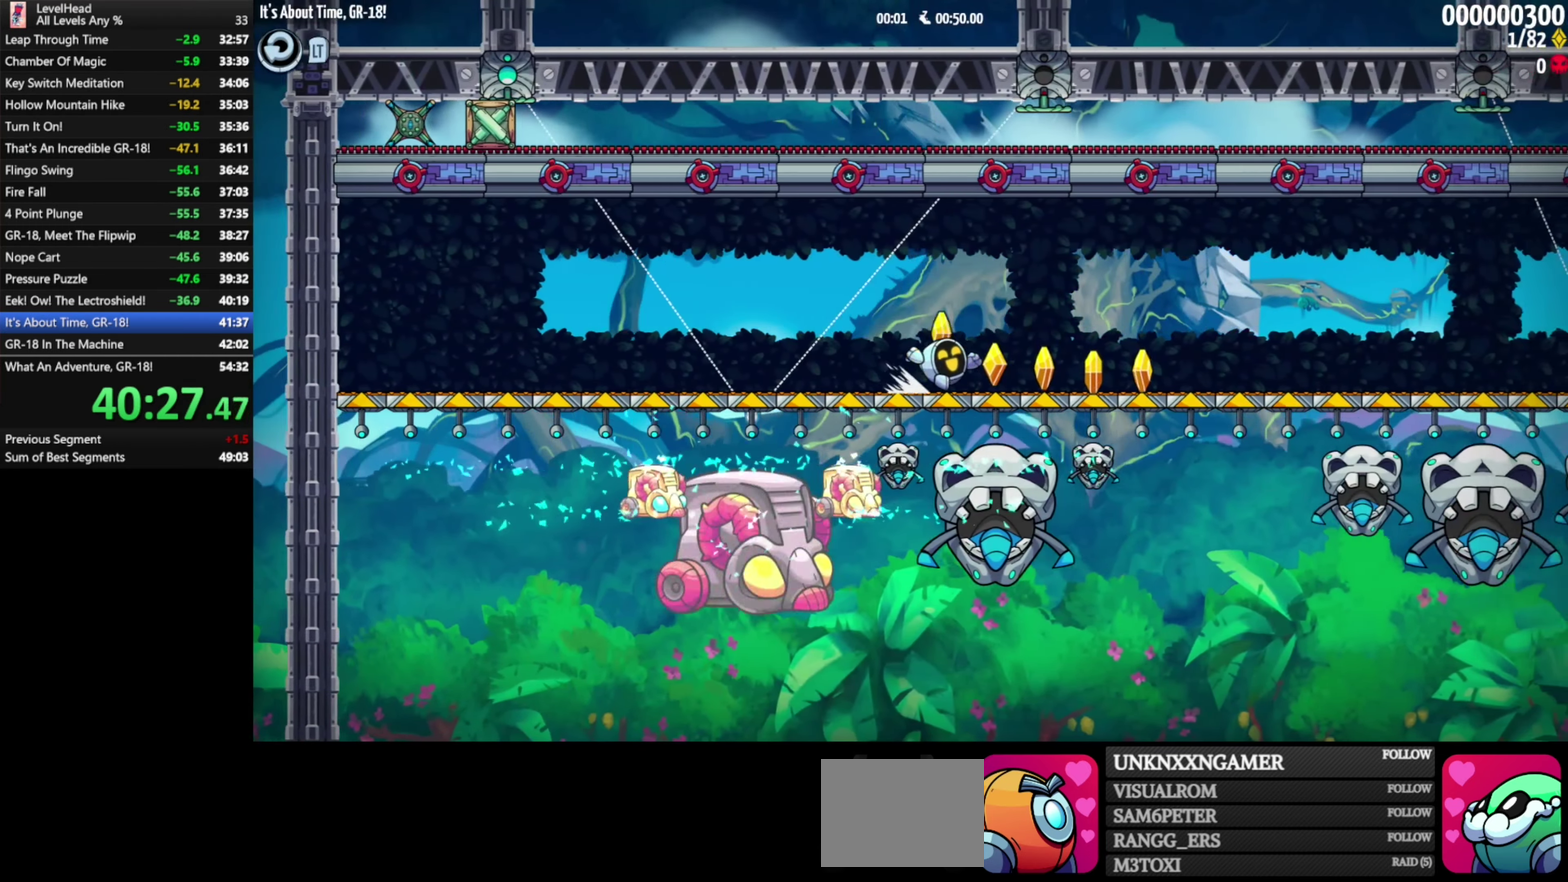
{"buttons": ["X"], "left_stick": "right", "events": [[33, "X", "down"], [183, "X", "up"], [350, "X", "down"]]}
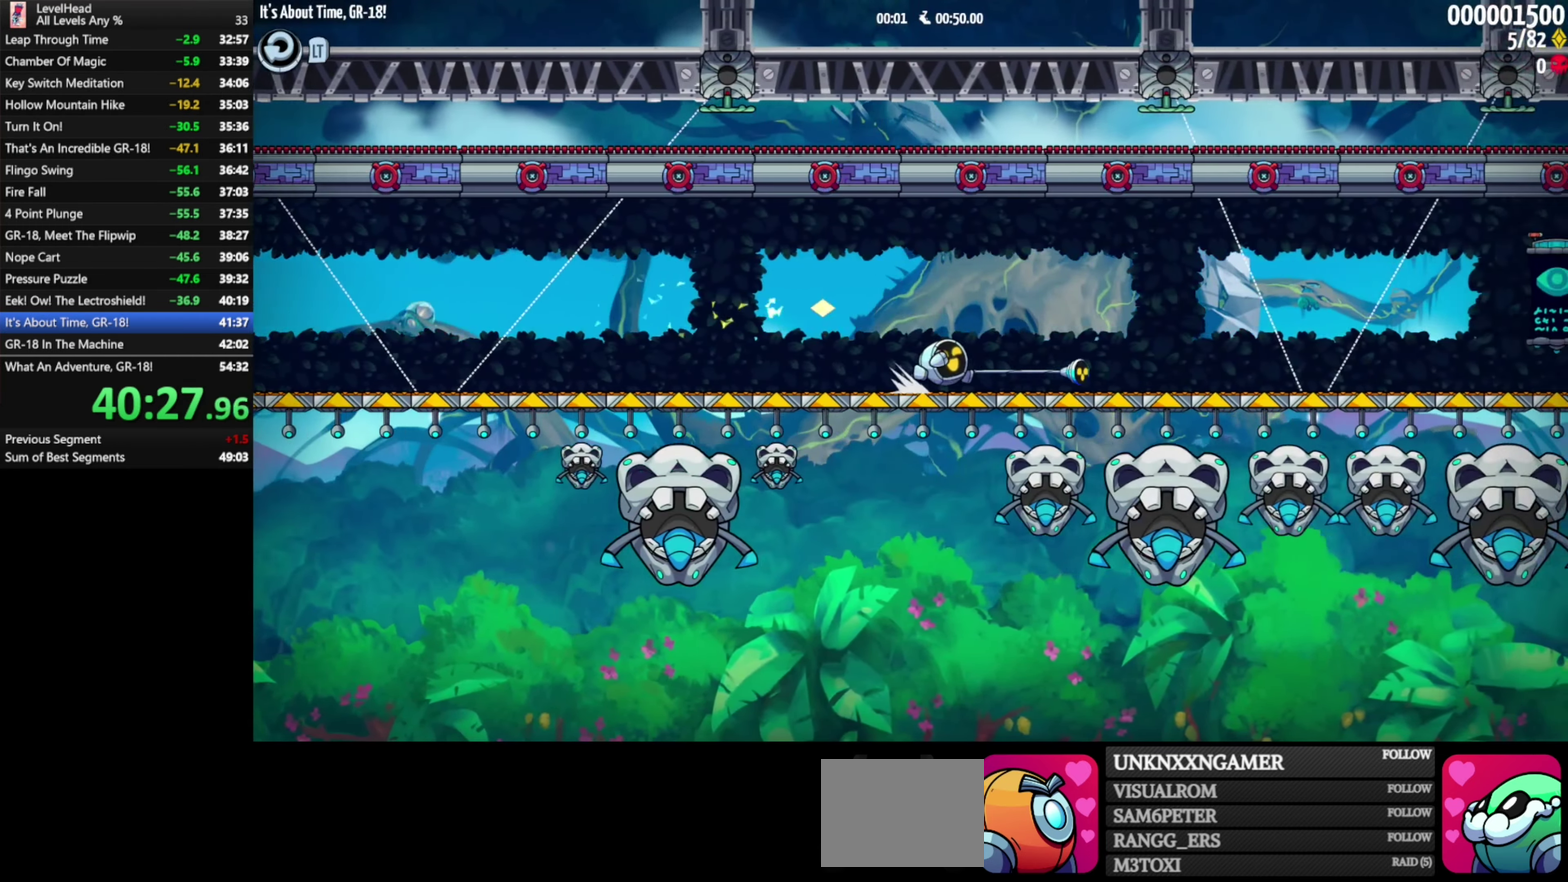
{"buttons": [], "left_stick": "right", "events": [[17, "X", "up"], [267, "X", "down"], [433, "X", "up"]]}
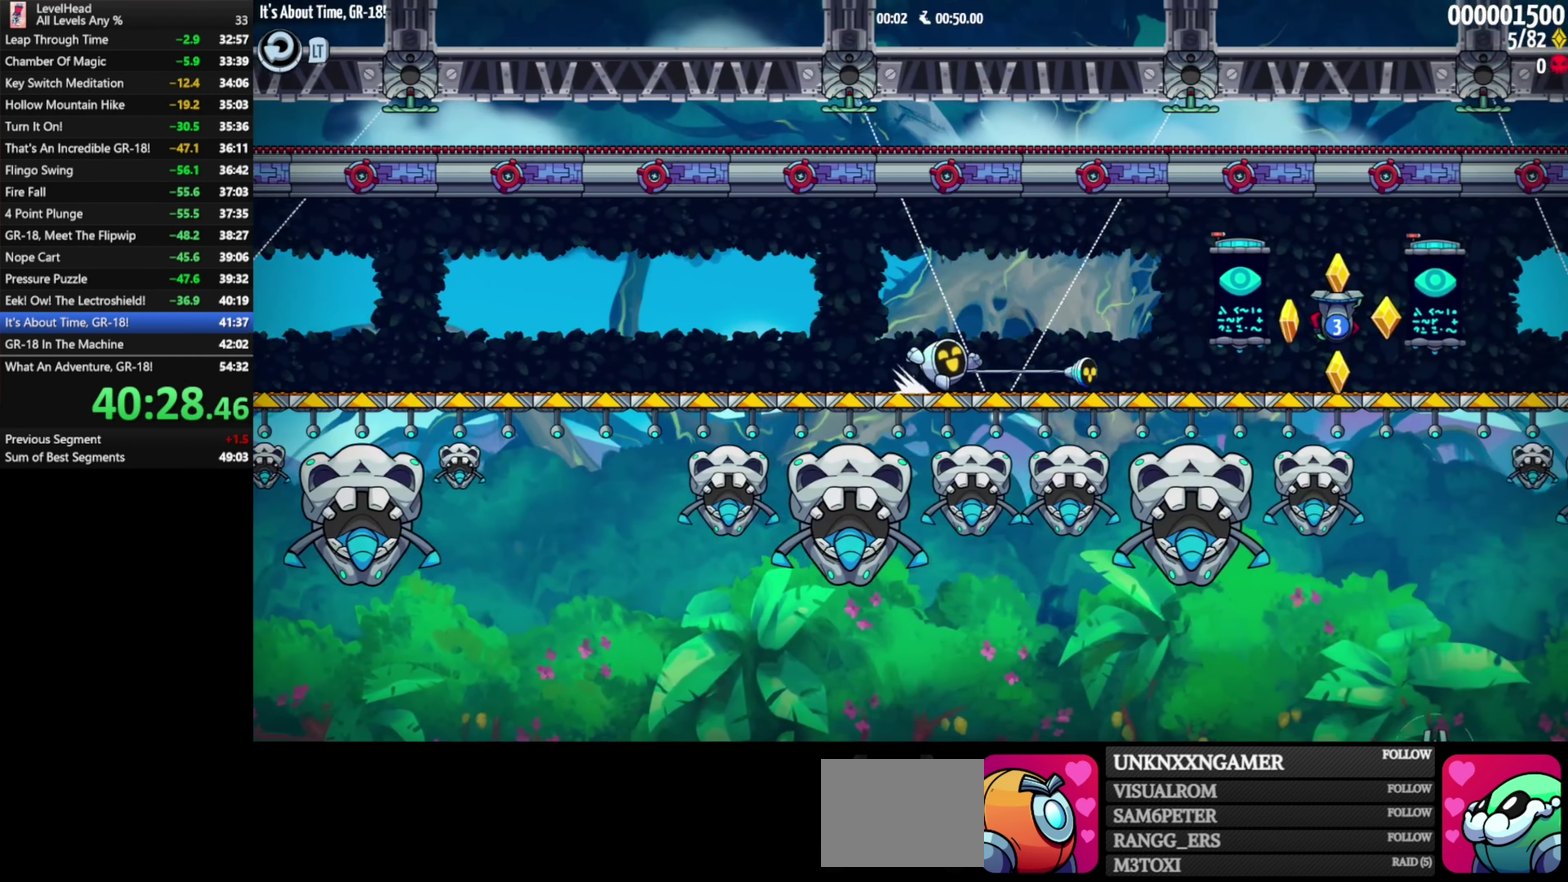
{"buttons": ["X"], "left_stick": "up-right", "events": [[83, "X", "down"], [250, "X", "up"], [367, "left_stick", "up-right"], [467, "X", "down"]]}
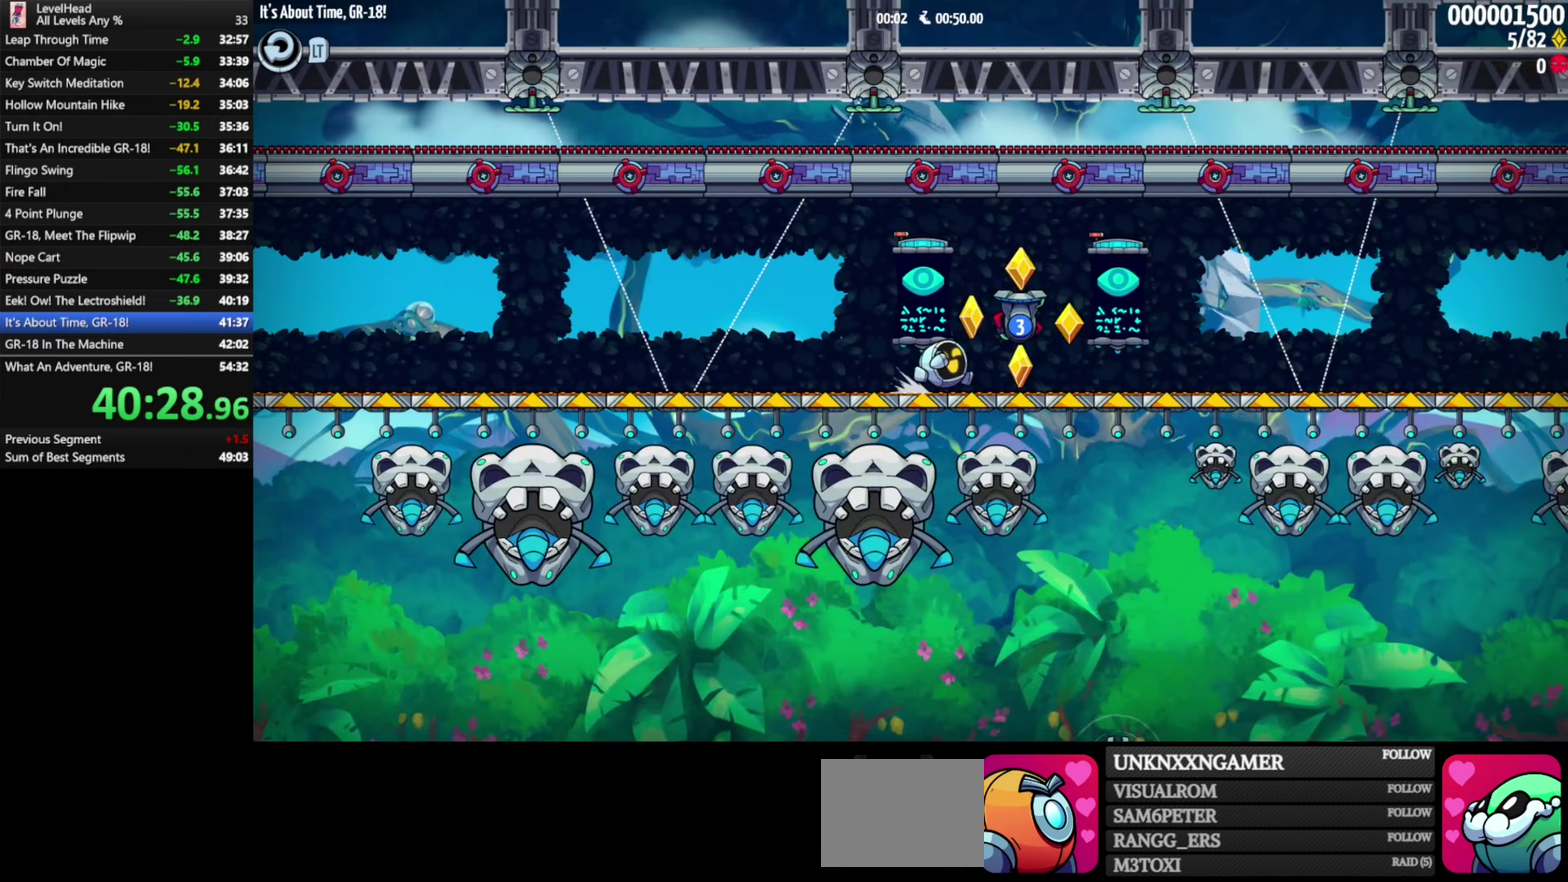
{"buttons": [], "left_stick": "right", "events": [[133, "X", "up"], [267, "left_stick", "right"]]}
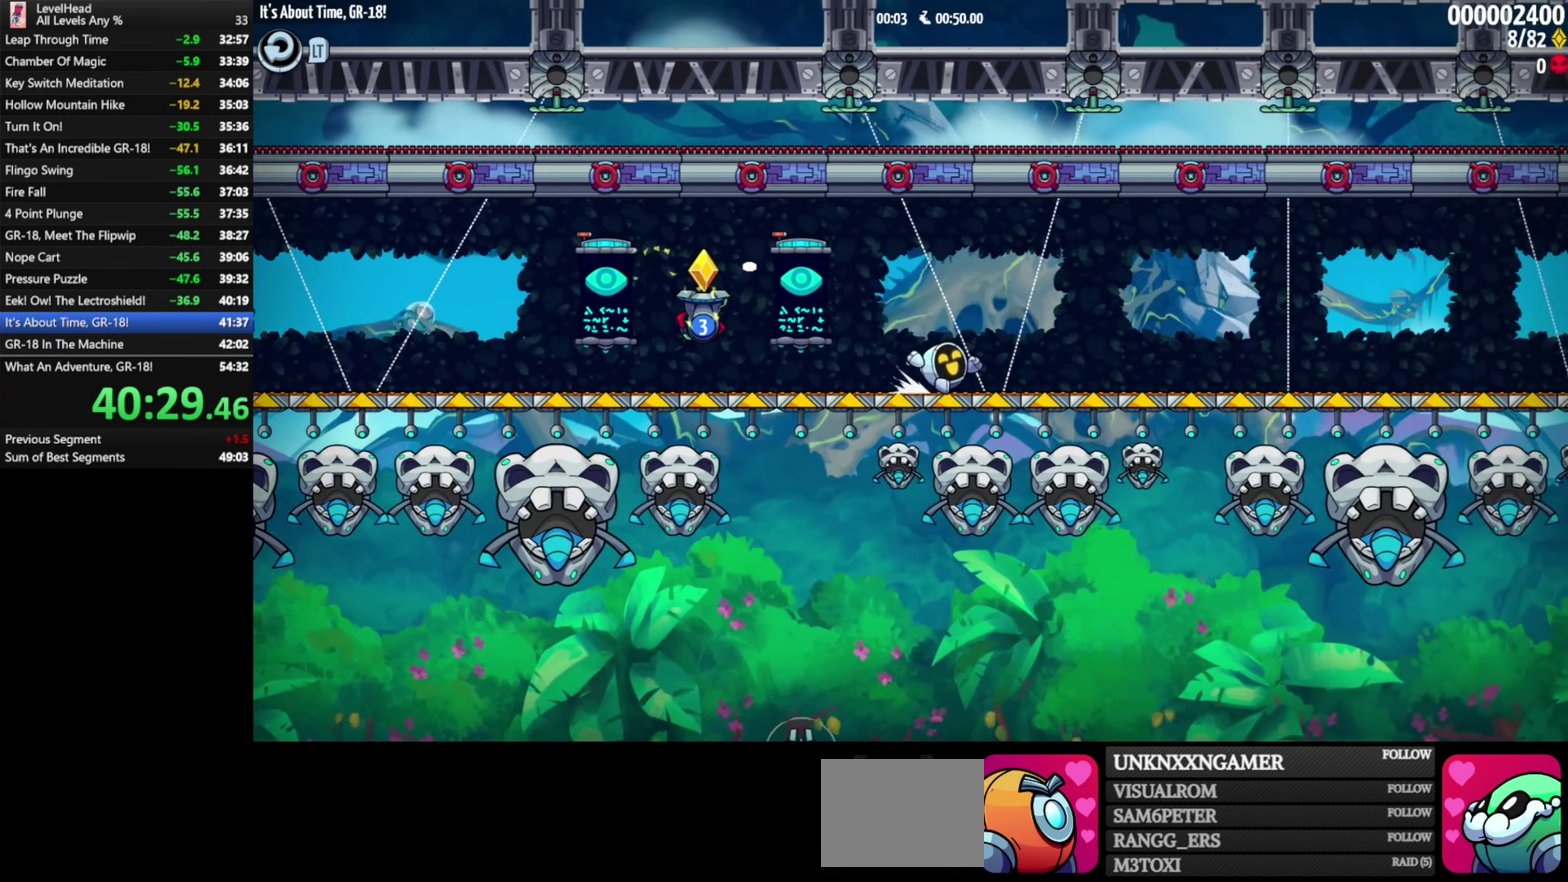
{"buttons": [], "left_stick": "right", "events": []}
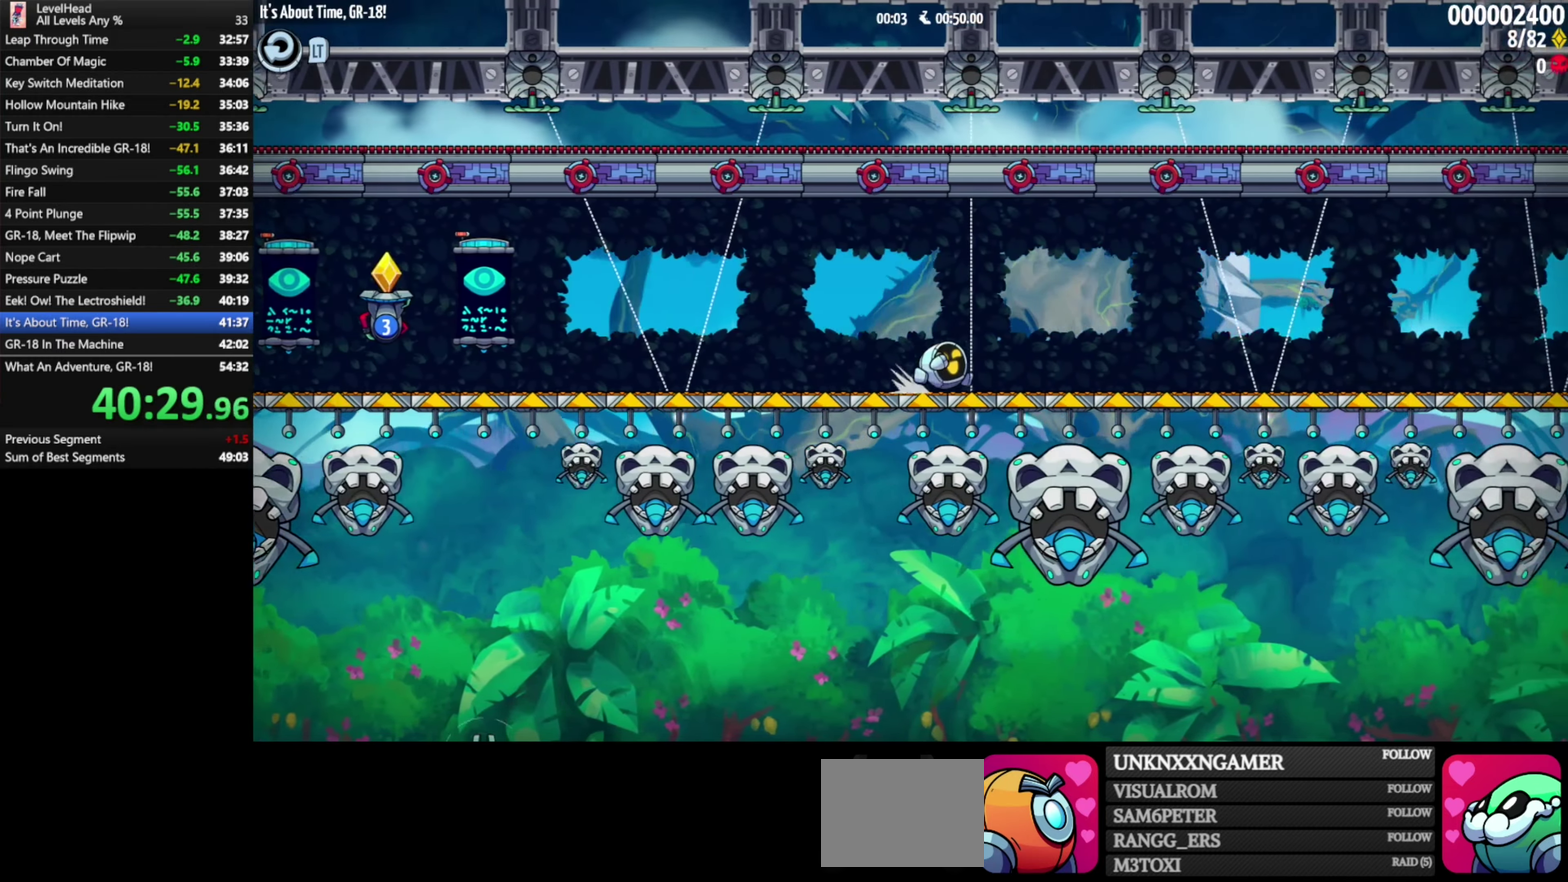
{"buttons": [], "left_stick": "up-right", "events": [[67, "left_stick", "up-right"]]}
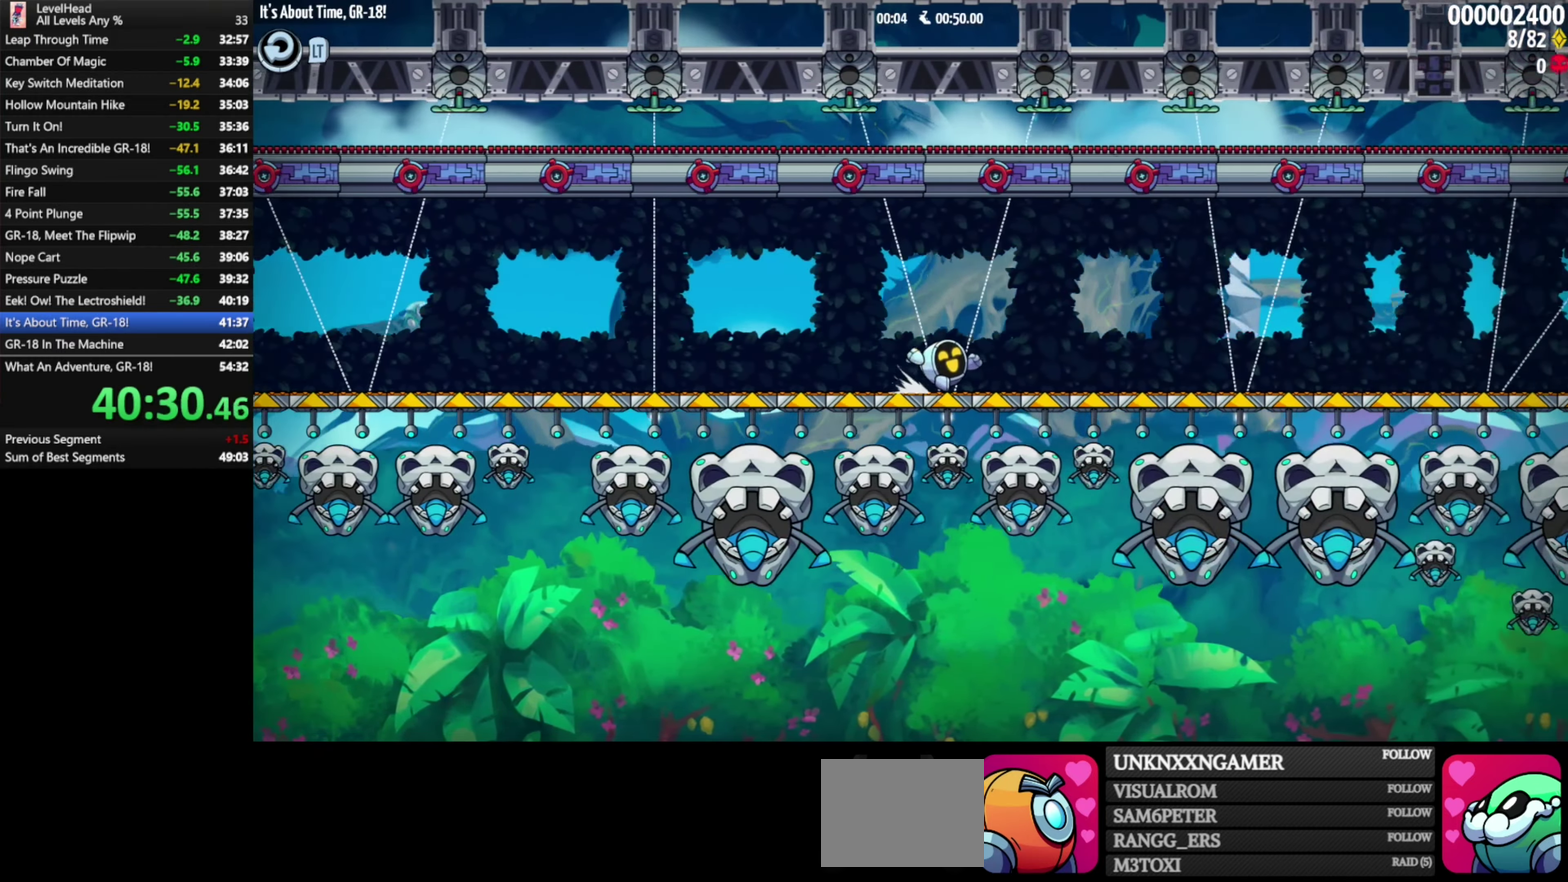
{"buttons": [], "left_stick": "up-right", "events": []}
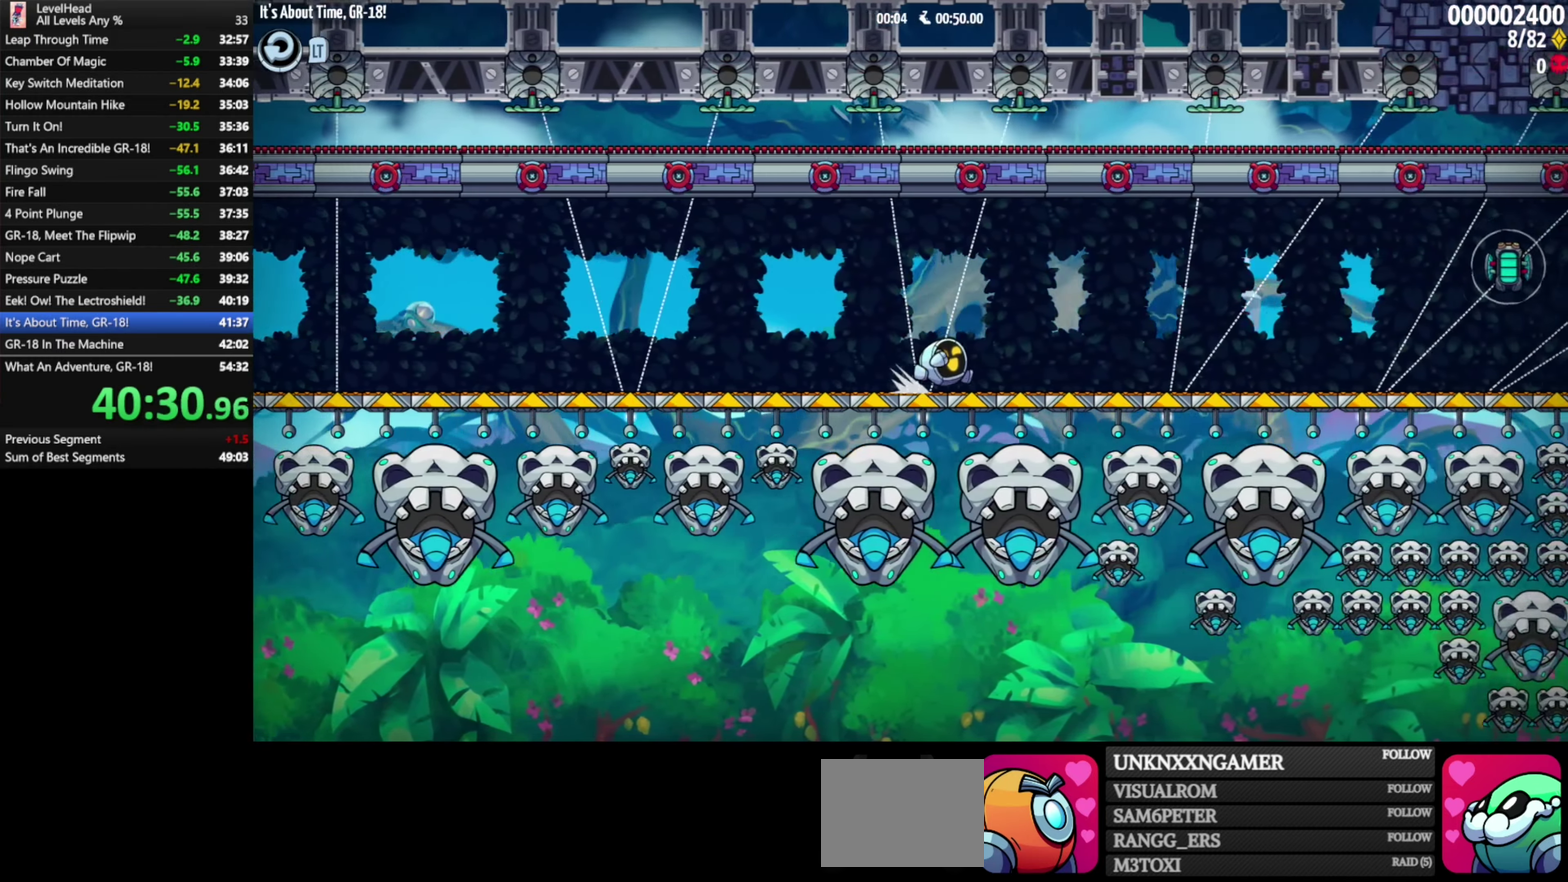
{"buttons": [], "left_stick": "up-right", "events": []}
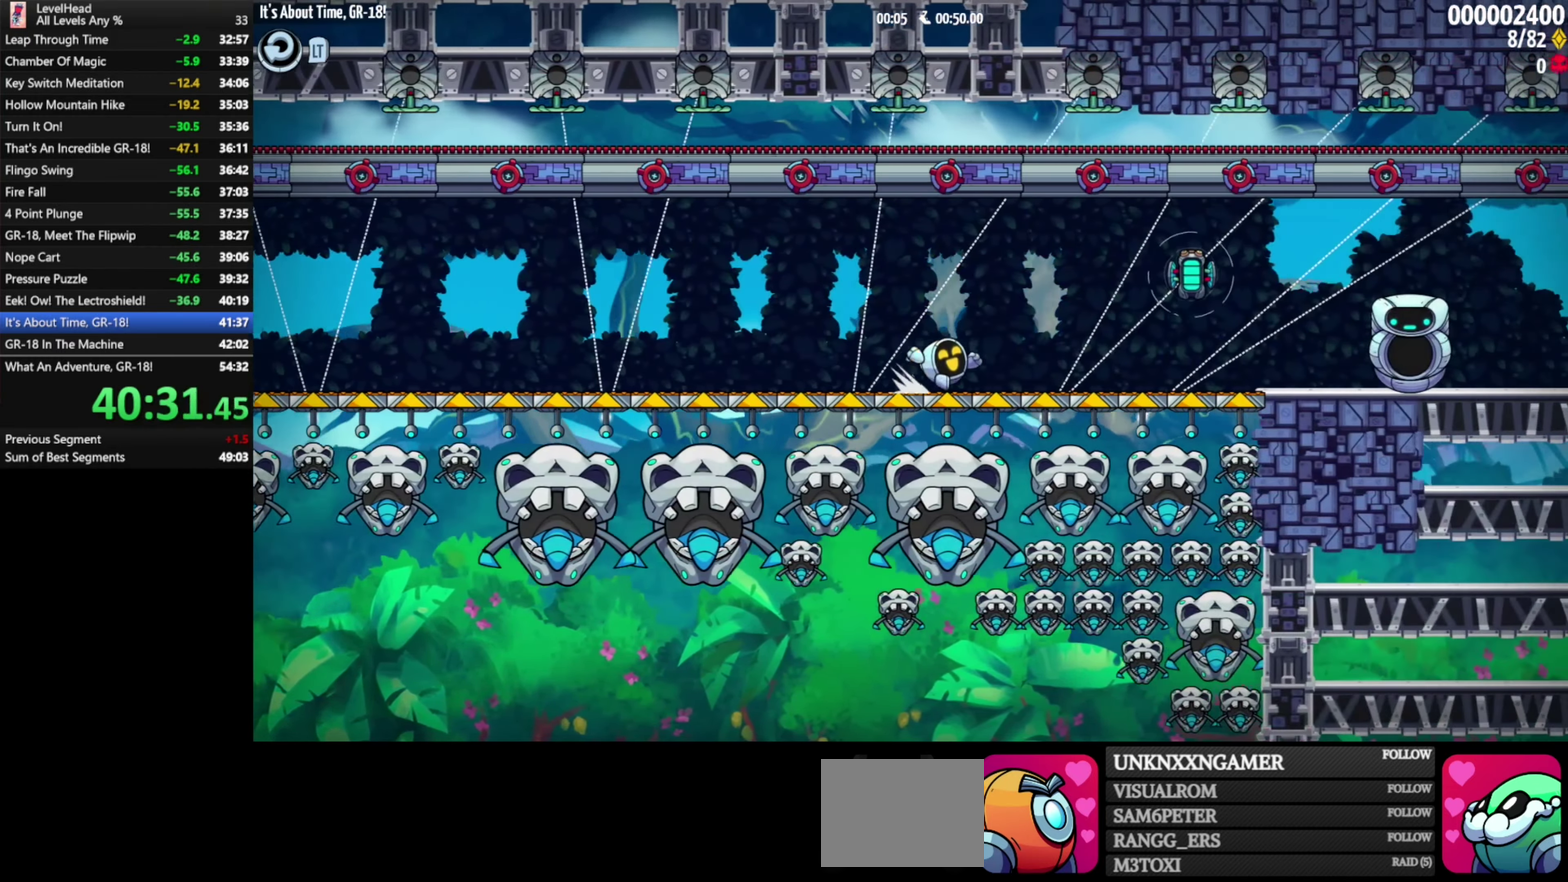
{"buttons": [], "left_stick": "right", "events": [[183, "X", "down"], [333, "X", "up"], [333, "left_stick", "right"]]}
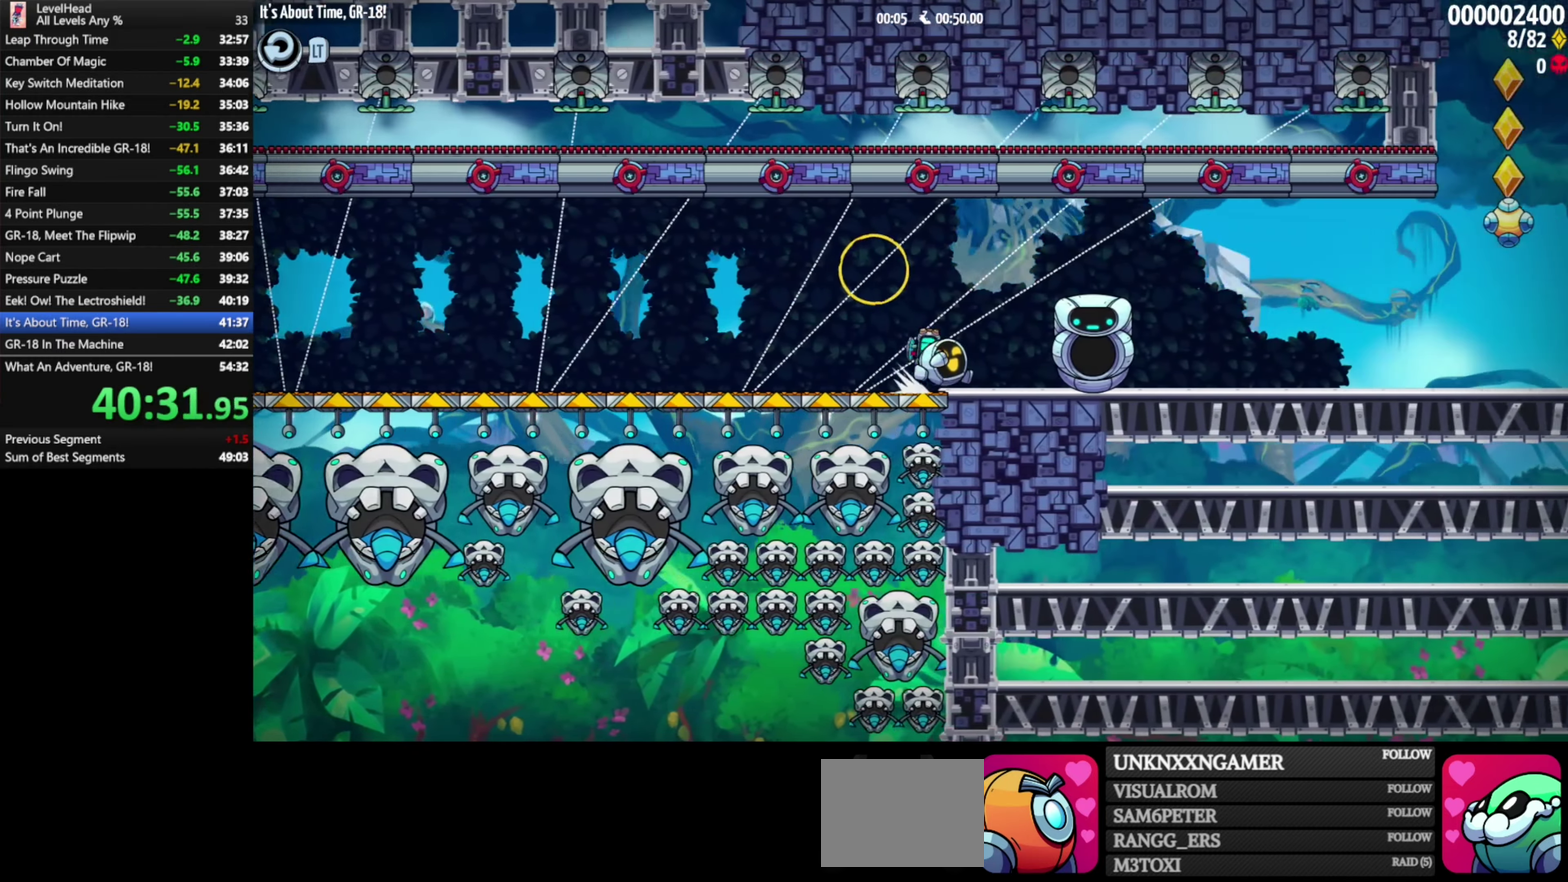
{"buttons": [], "left_stick": "right", "events": []}
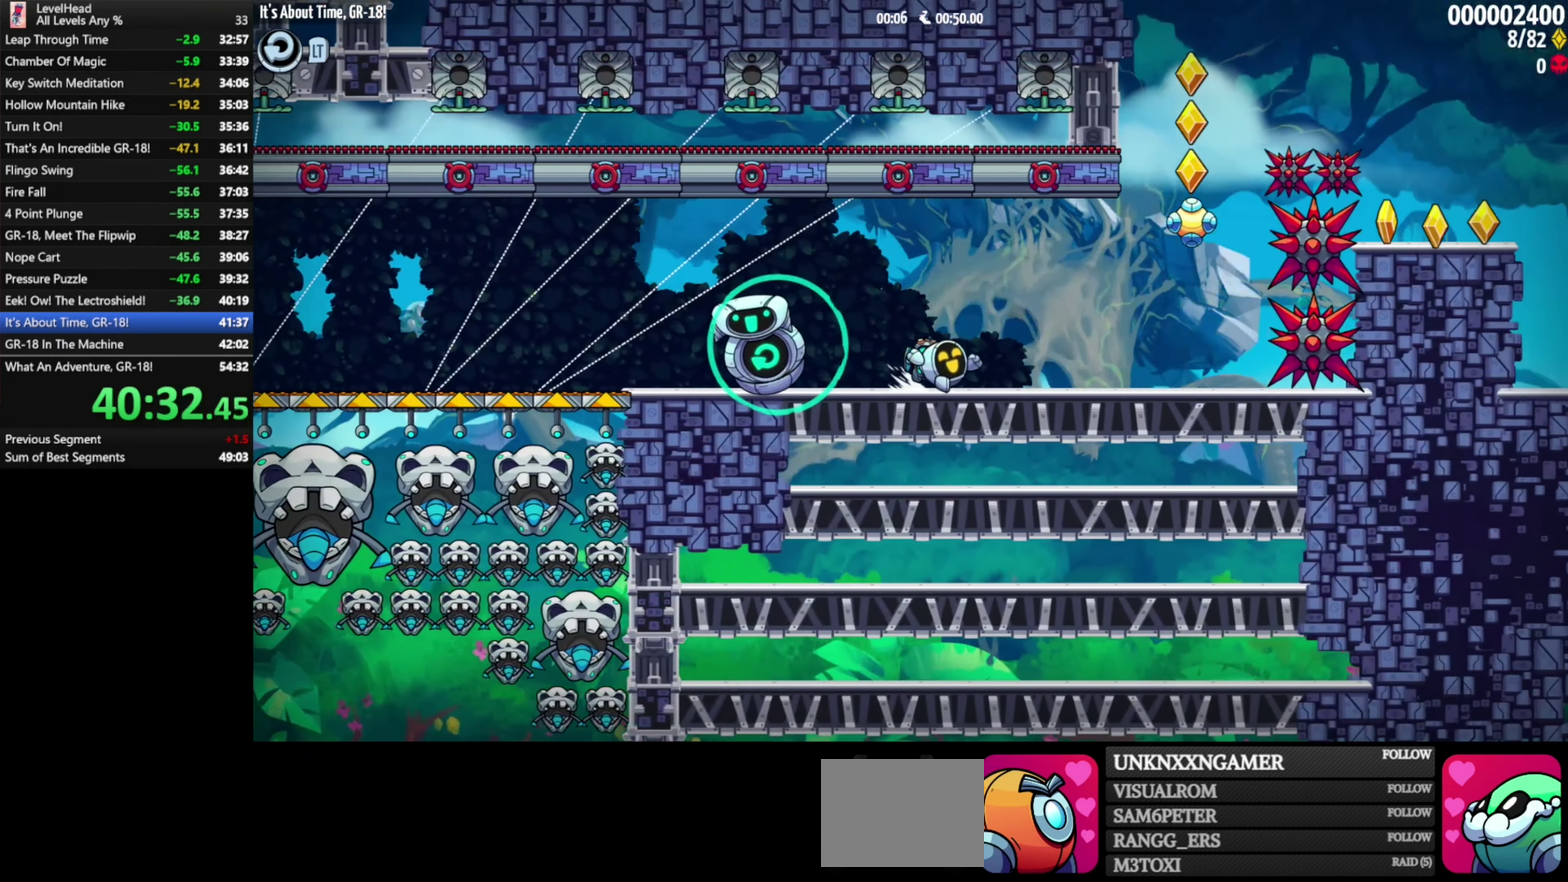
{"buttons": ["A", "X"], "left_stick": "right", "events": [[50, "A", "down"], [183, "X", "down"]]}
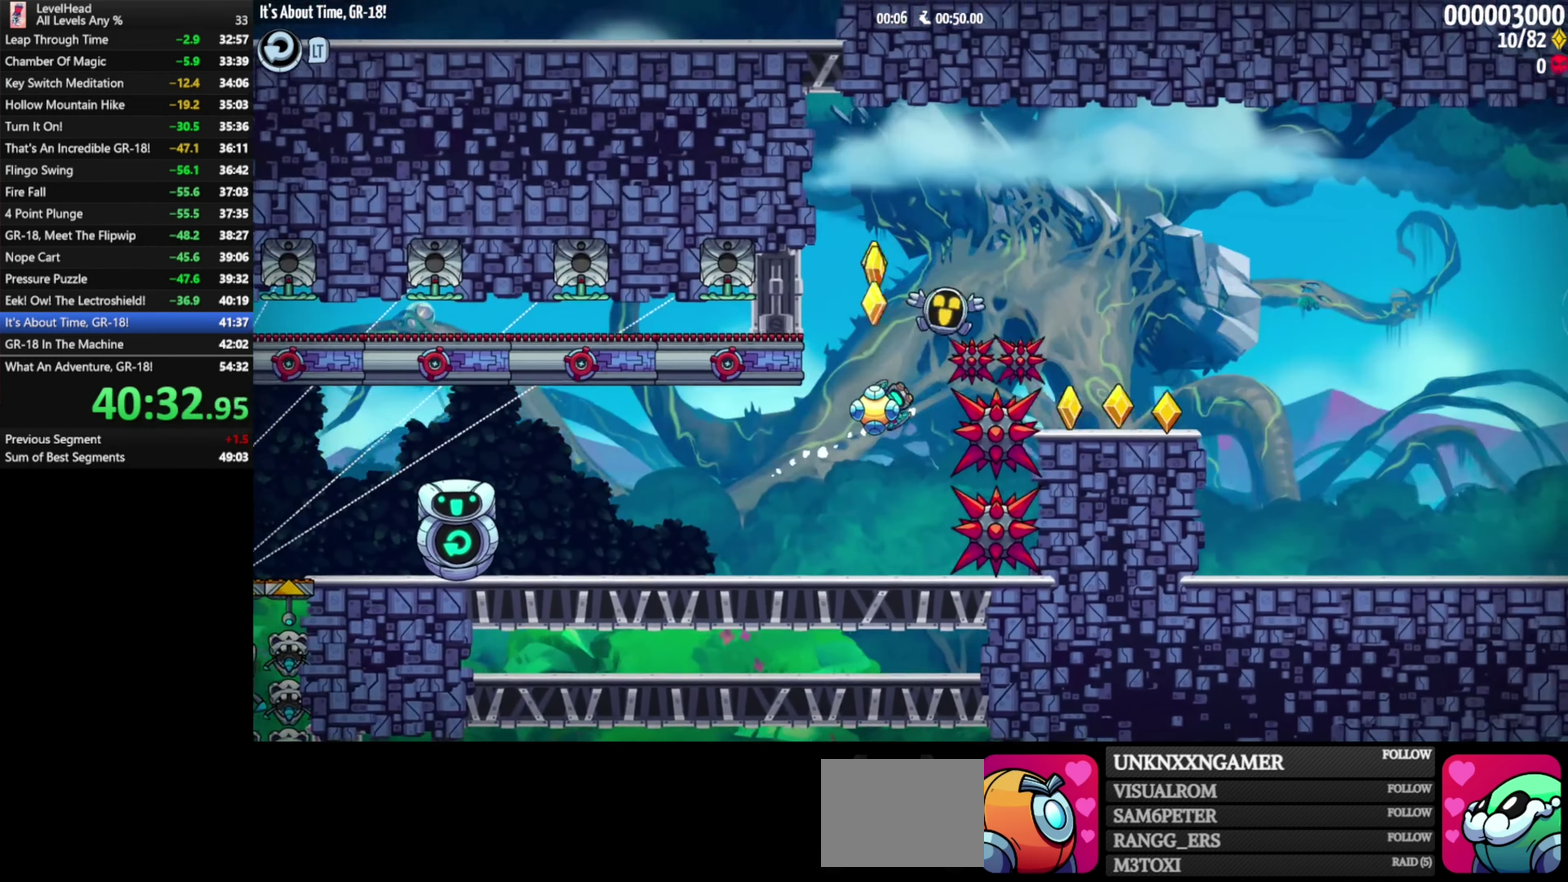
{"buttons": [], "left_stick": "right", "events": [[33, "X", "up"], [200, "A", "up"]]}